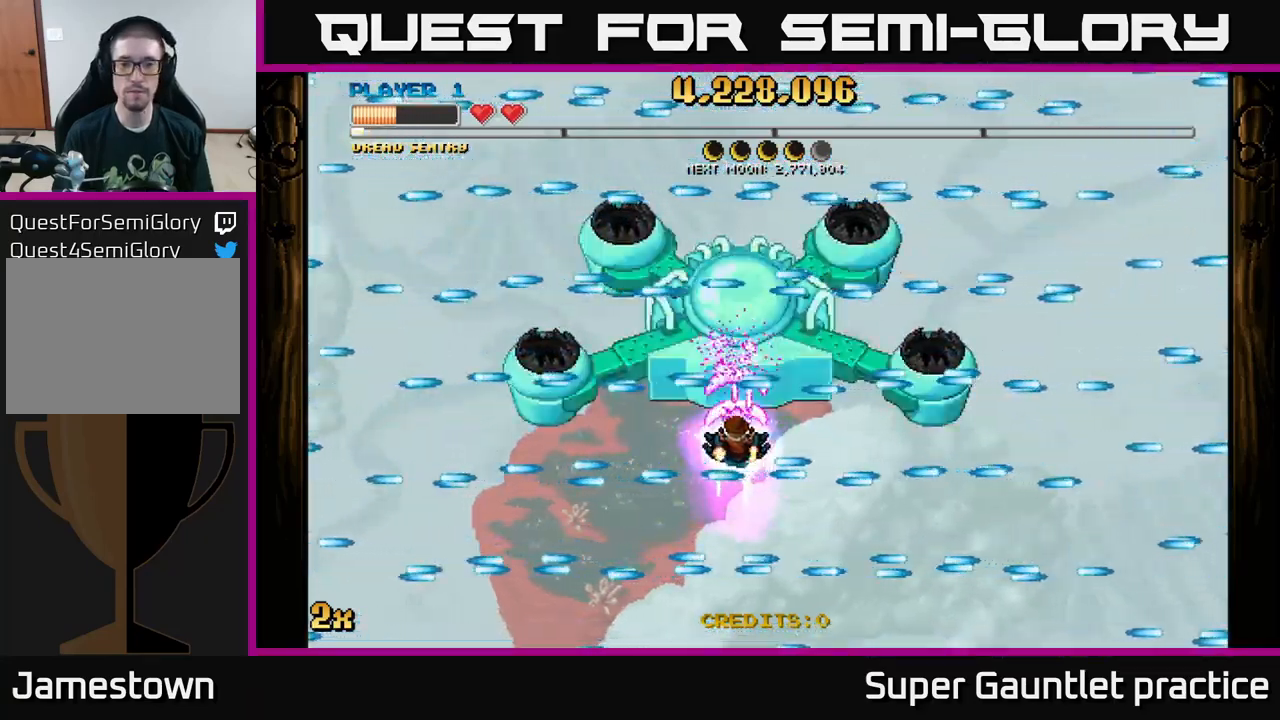
Gameplay with a controller (Xbox layout); each line is a JSON object with the inputs held at the frame after it. "events" lists button and stick changes between this image and that frame as [ms after this image, input, new state], when the widget could be followed in between. Not read: right_stick.
{"buttons": ["A"], "left_stick": "center", "events": []}
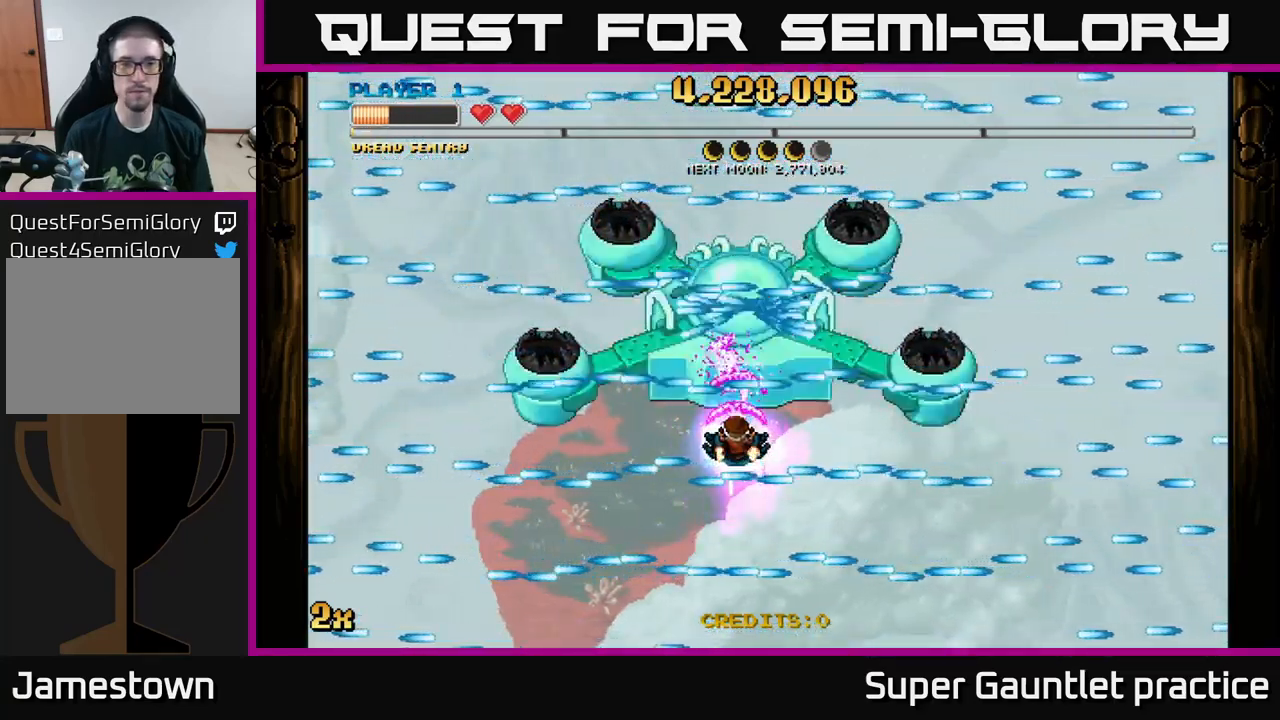
{"buttons": ["A"], "left_stick": "center", "events": []}
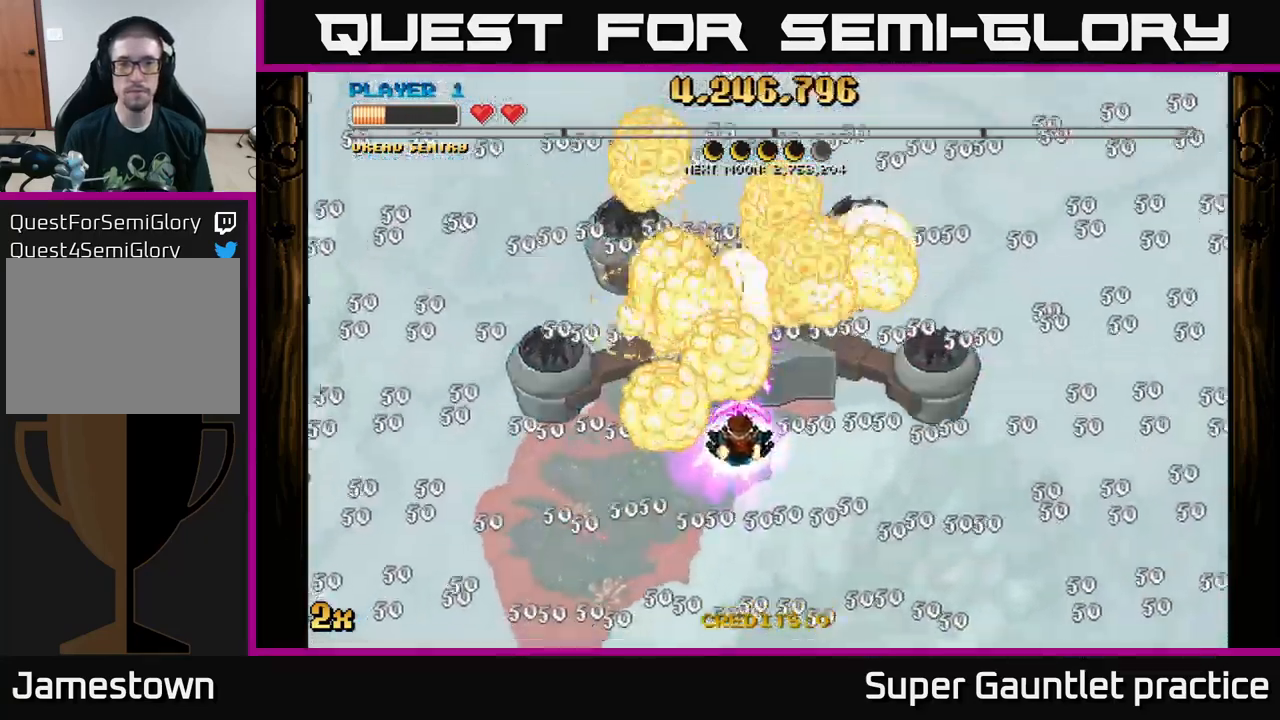
{"buttons": ["A"], "left_stick": "center", "events": []}
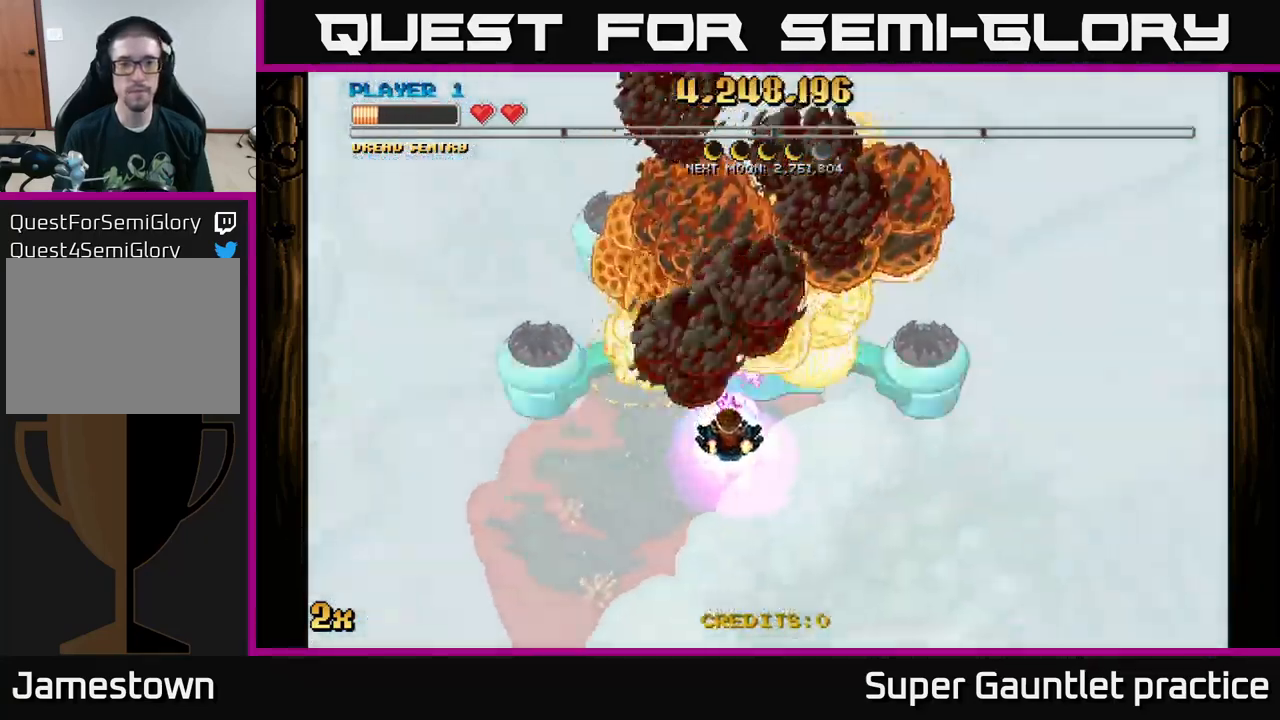
{"buttons": ["A"], "left_stick": "down", "events": [[250, "left_stick", "down"]]}
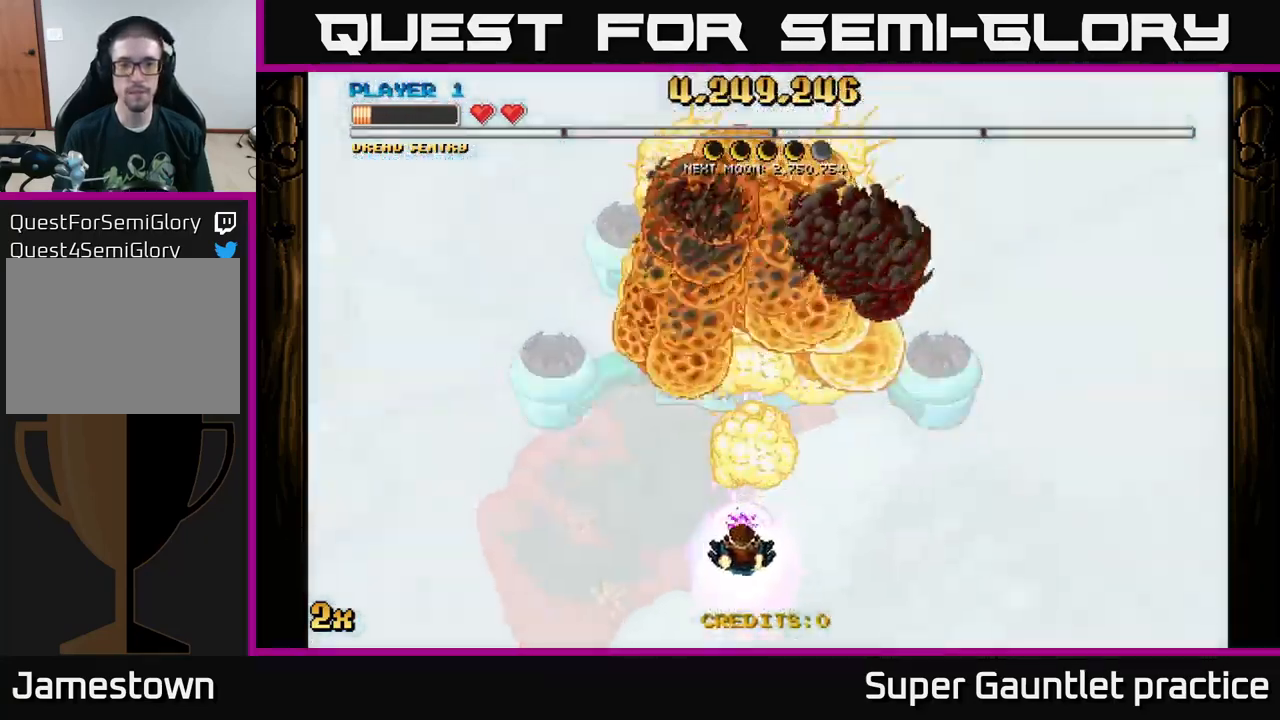
{"buttons": ["A"], "left_stick": "right", "events": [[317, "left_stick", "down-right"], [451, "left_stick", "right"]]}
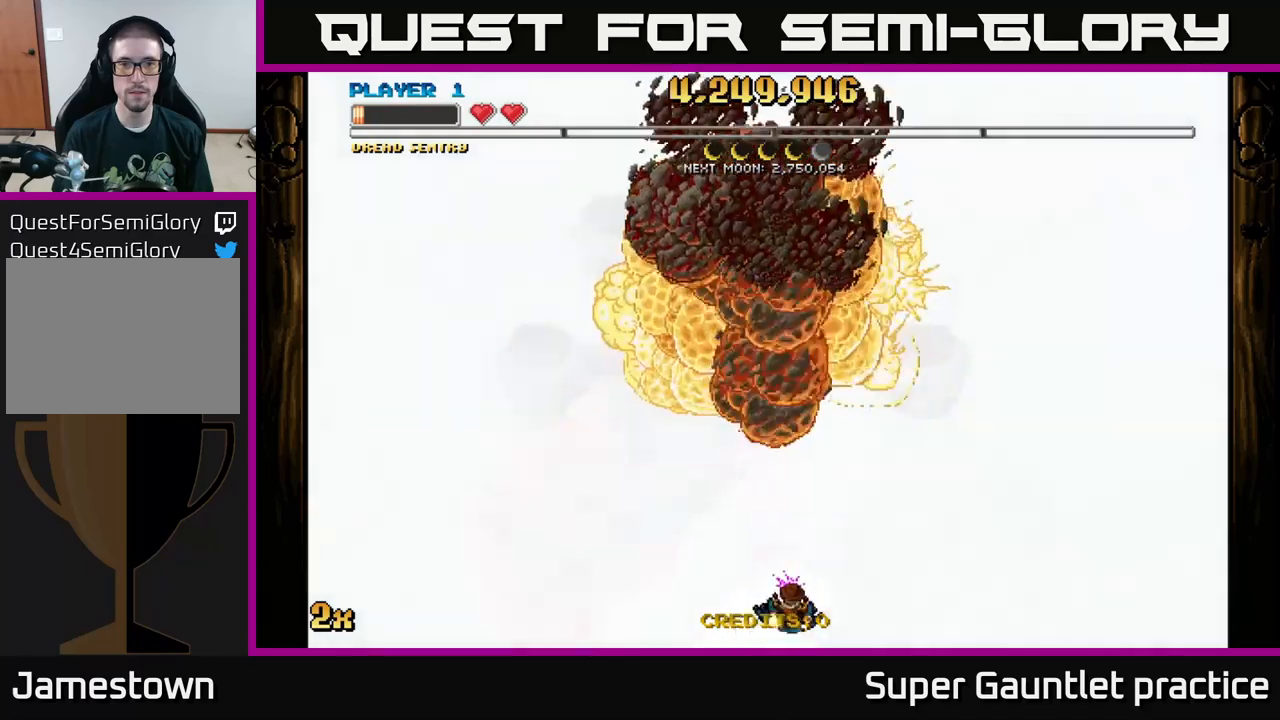
{"buttons": ["A"], "left_stick": "left", "events": [[216, "left_stick", "left"]]}
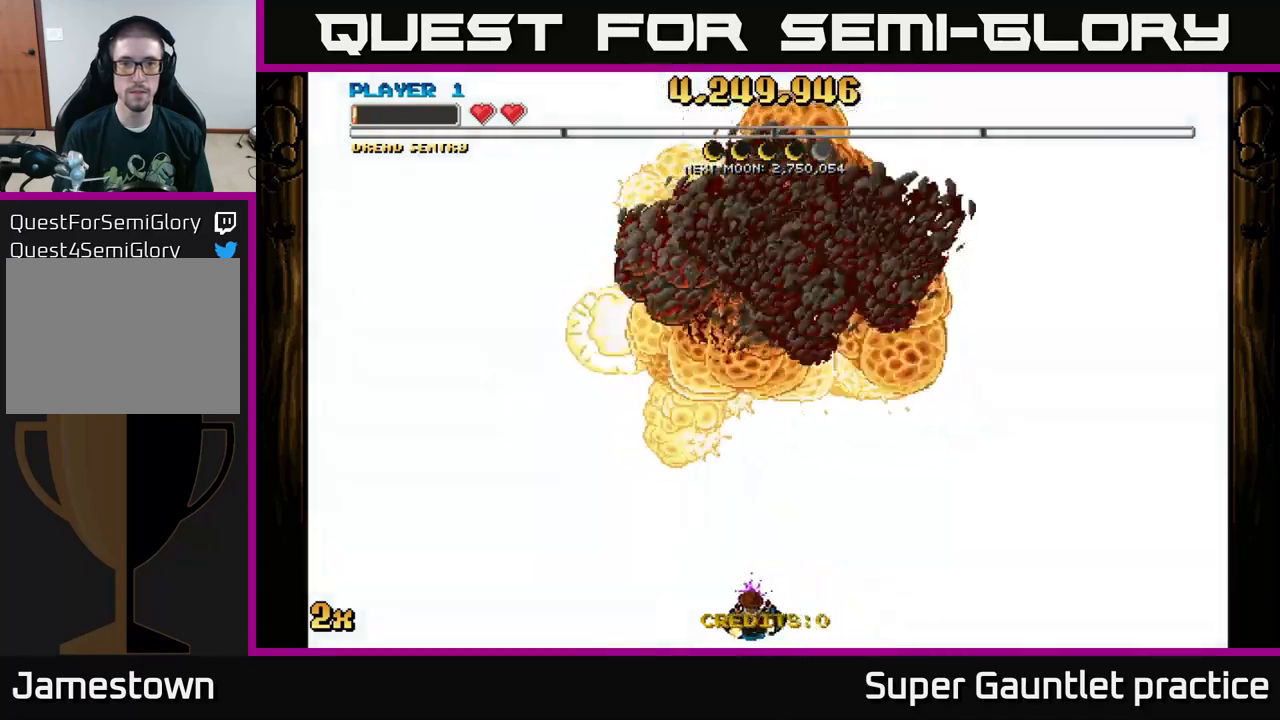
{"buttons": ["A"], "left_stick": "right", "events": [[466, "left_stick", "right"]]}
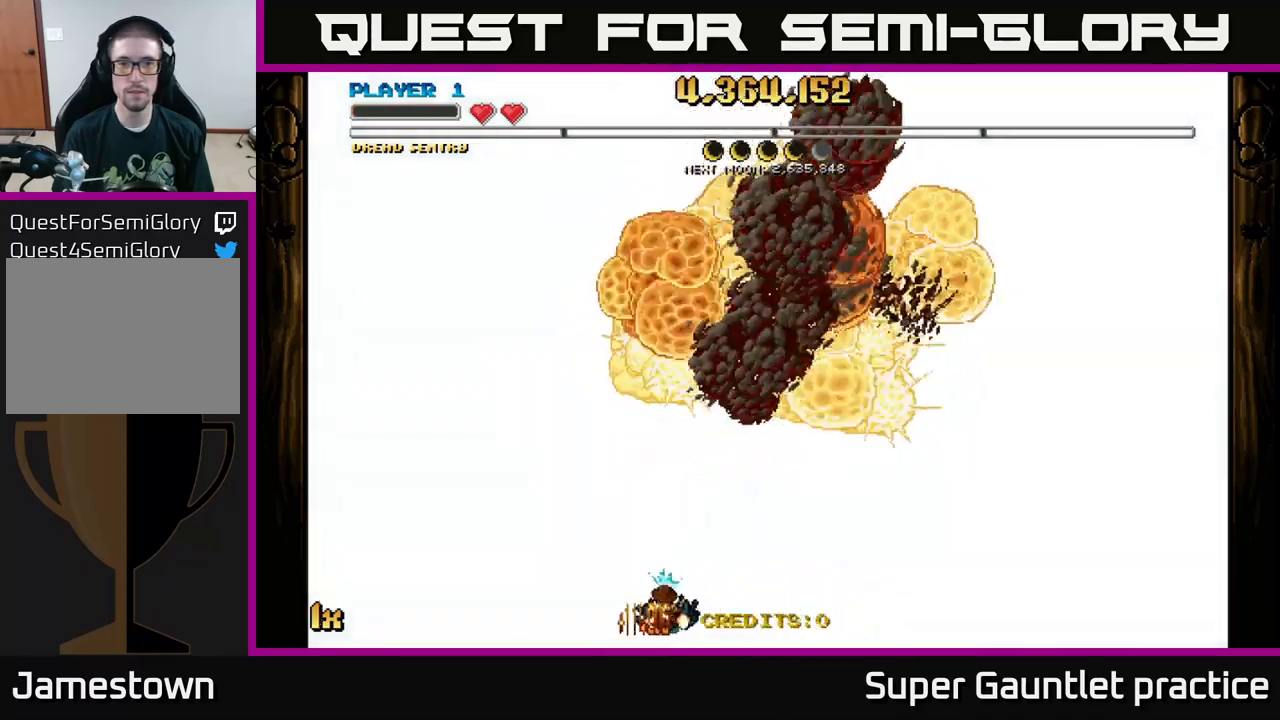
{"buttons": ["A"], "left_stick": "right", "events": []}
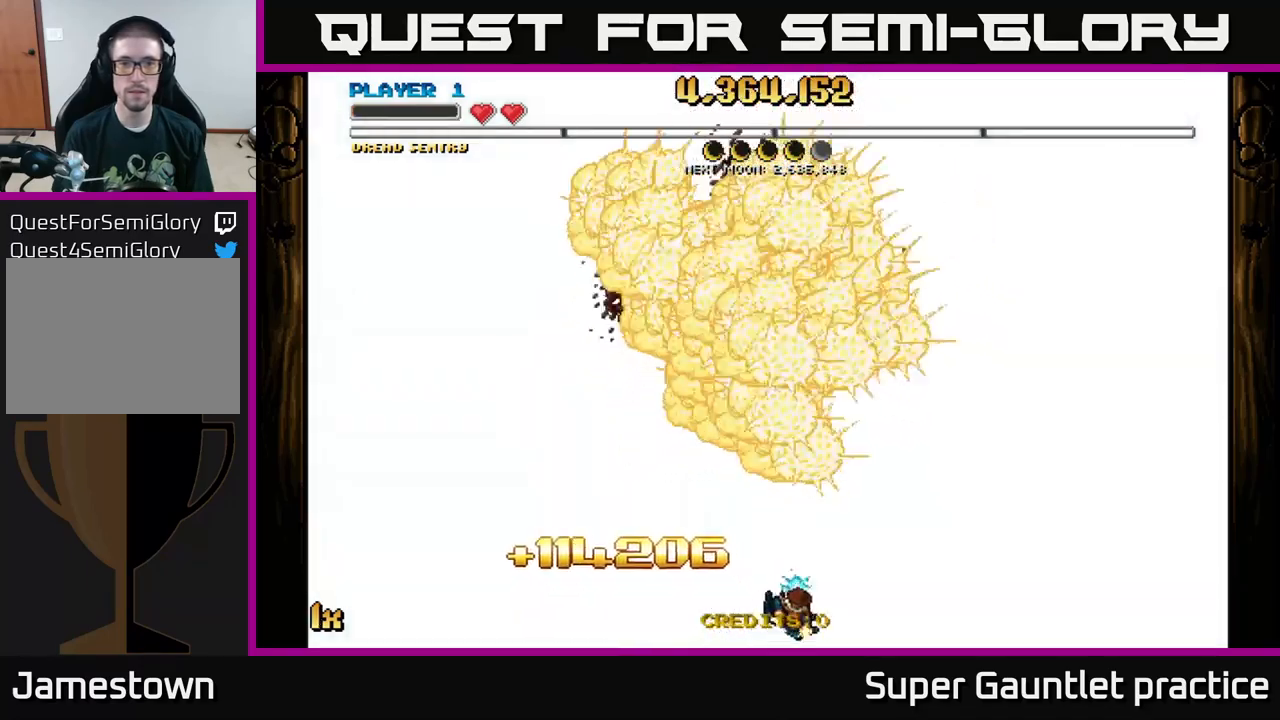
{"buttons": ["A"], "left_stick": "left", "events": [[166, "left_stick", "left"]]}
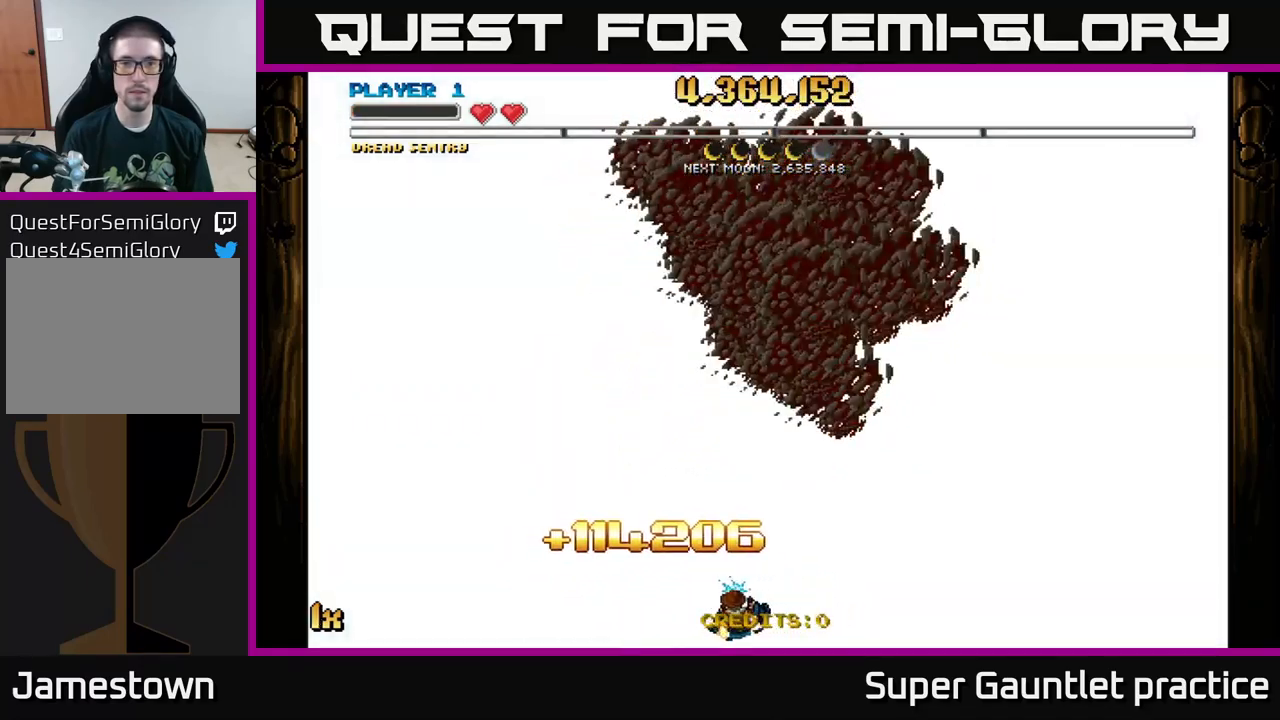
{"buttons": ["A"], "left_stick": "up-right", "events": [[150, "left_stick", "up-left"], [483, "left_stick", "up-right"]]}
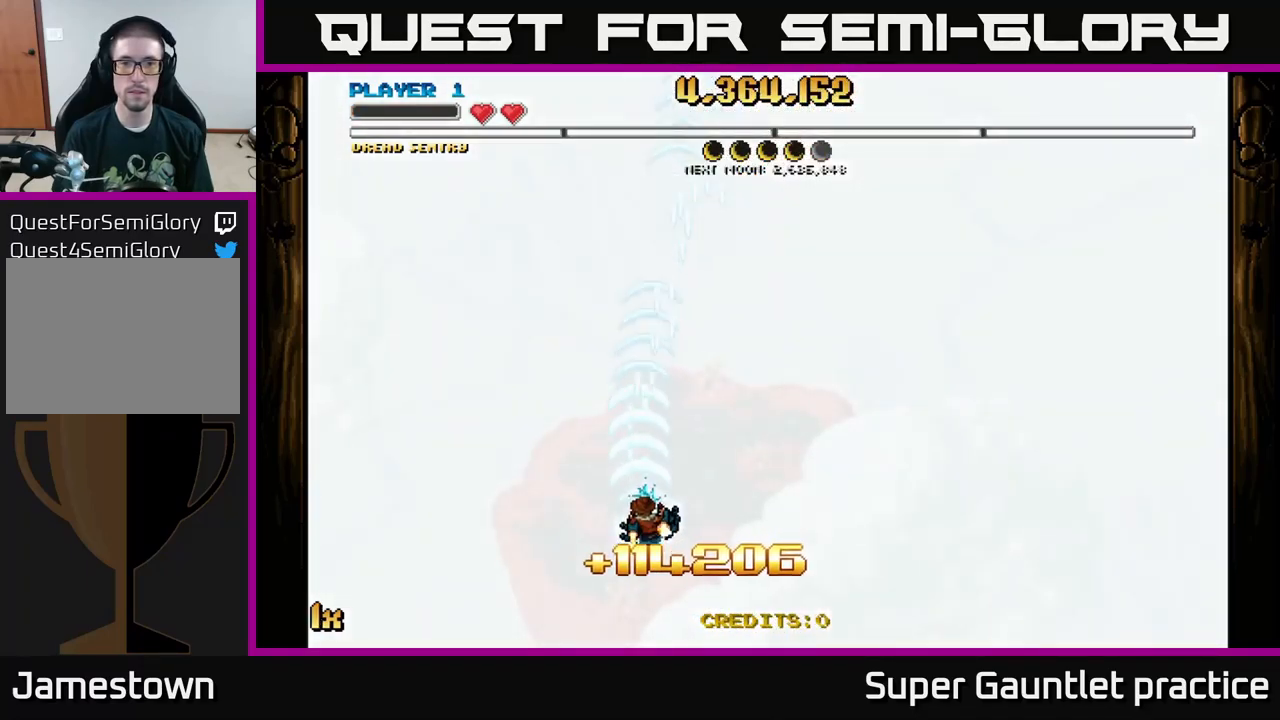
{"buttons": ["A"], "left_stick": "up-right", "events": []}
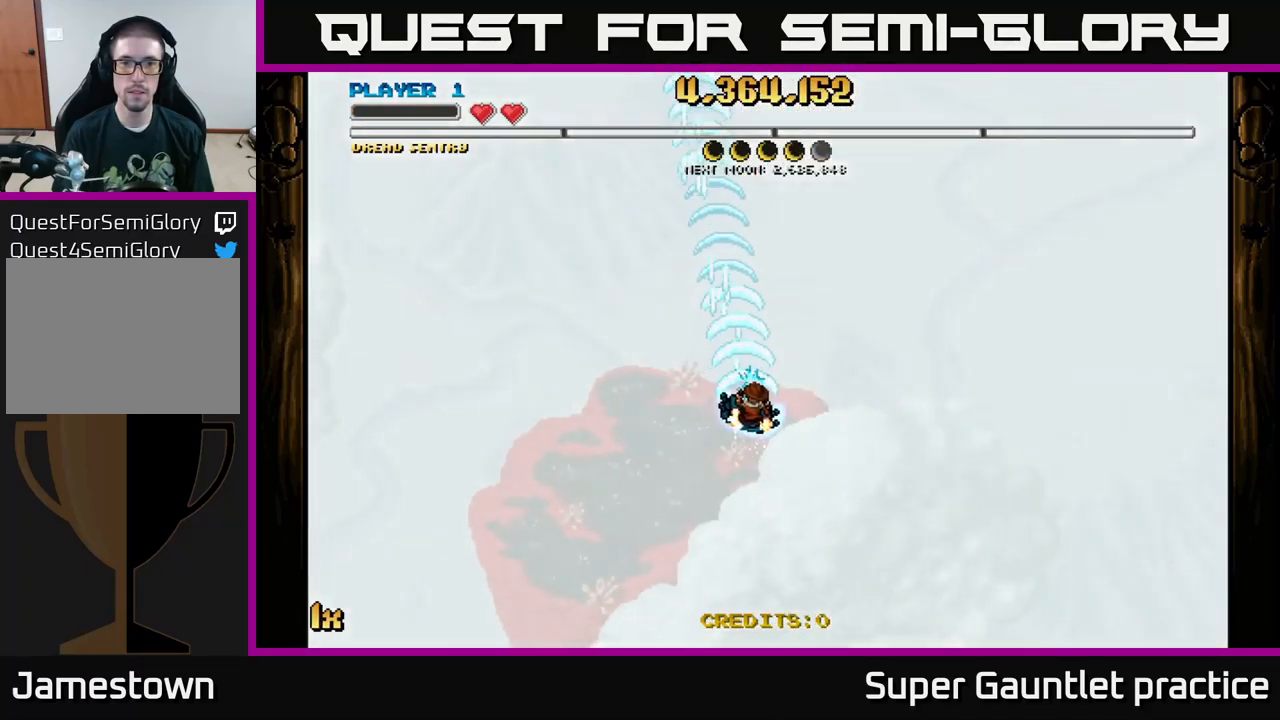
{"buttons": ["A"], "left_stick": "up-left", "events": [[216, "left_stick", "up-left"]]}
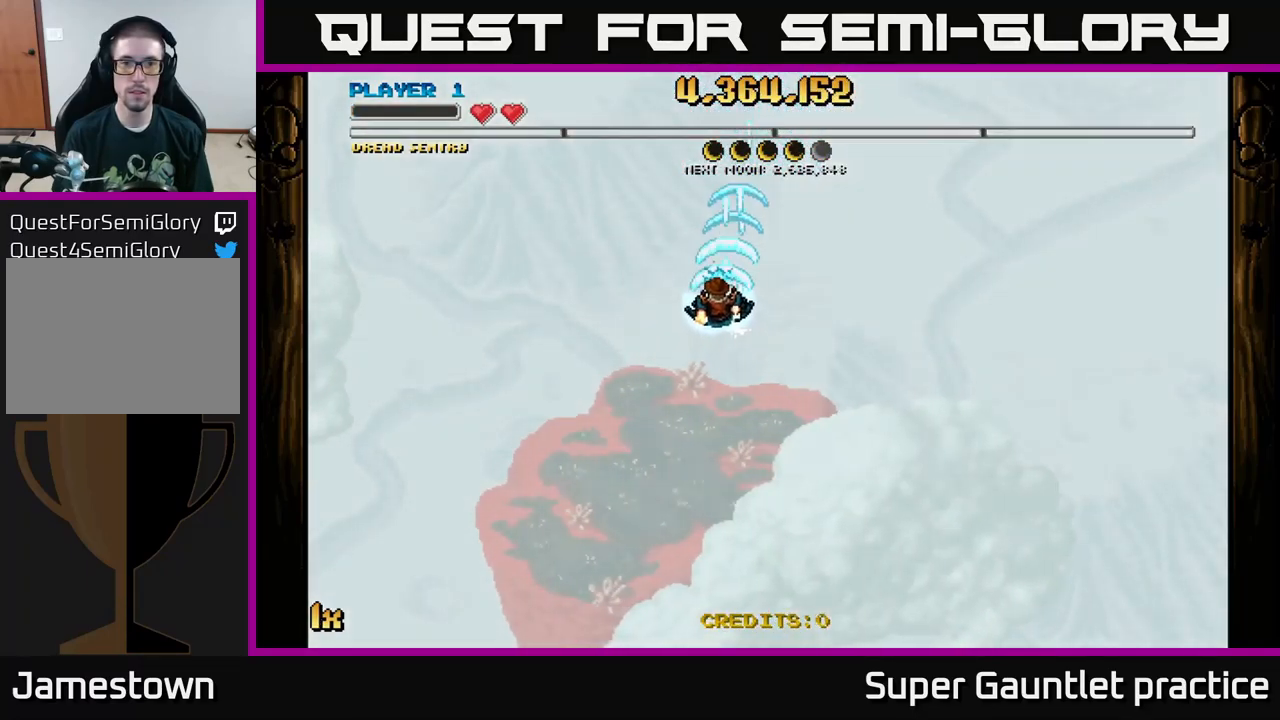
{"buttons": ["A"], "left_stick": "up-right", "events": [[300, "left_stick", "up-right"]]}
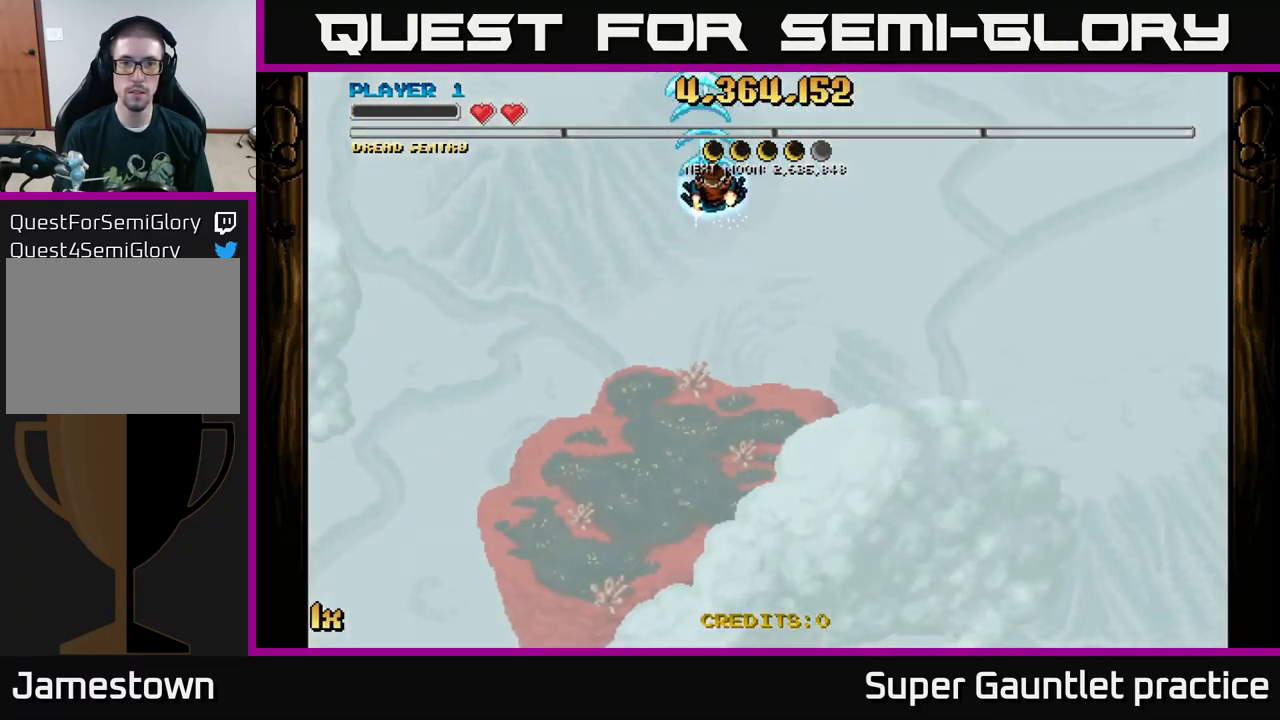
{"buttons": ["A"], "left_stick": "up", "events": [[150, "left_stick", "up"]]}
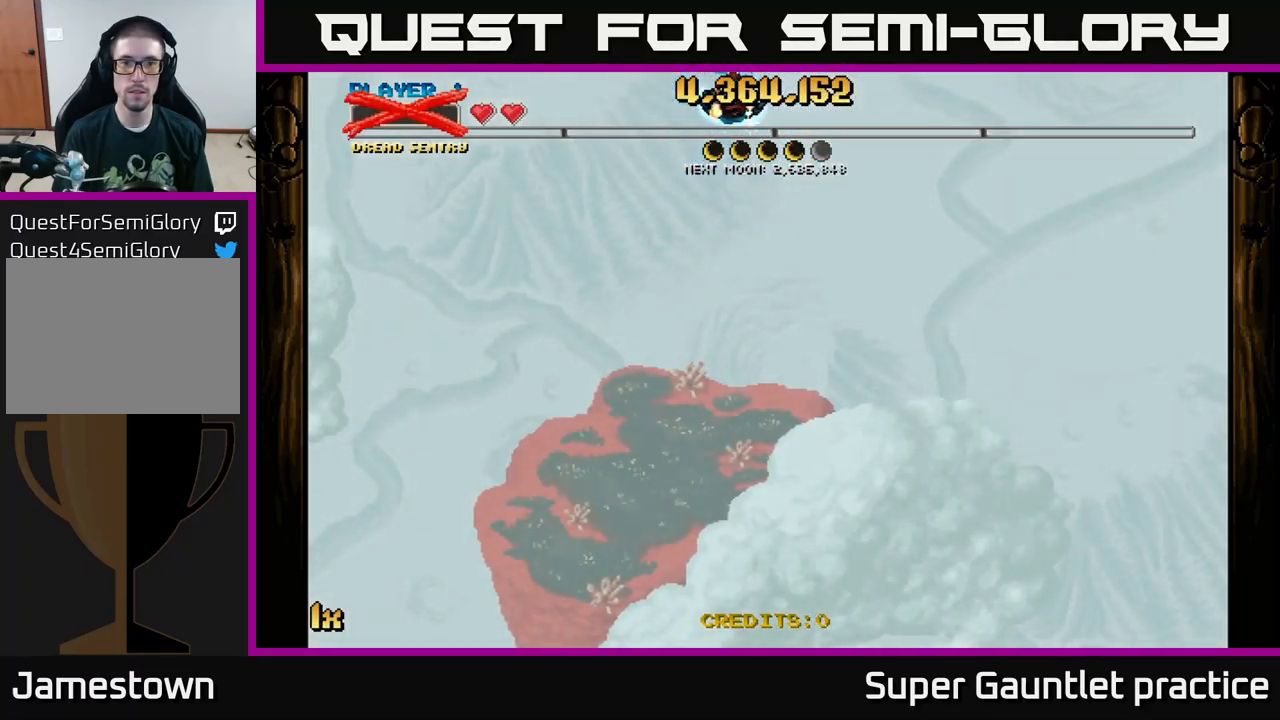
{"buttons": ["A"], "left_stick": "down-left", "events": [[166, "left_stick", "right"], [266, "left_stick", "down"], [500, "left_stick", "down-left"]]}
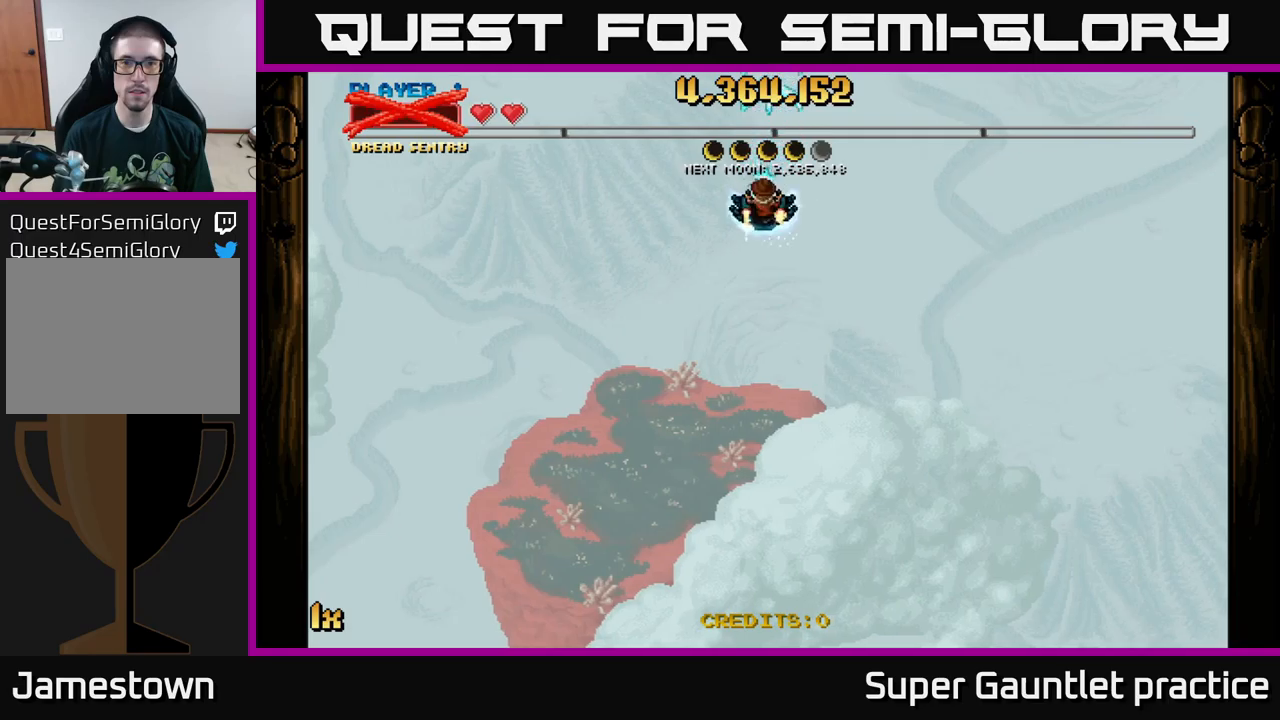
{"buttons": [], "left_stick": "center", "events": [[250, "left_stick", "down"], [383, "A", "up"], [417, "left_stick", "center"]]}
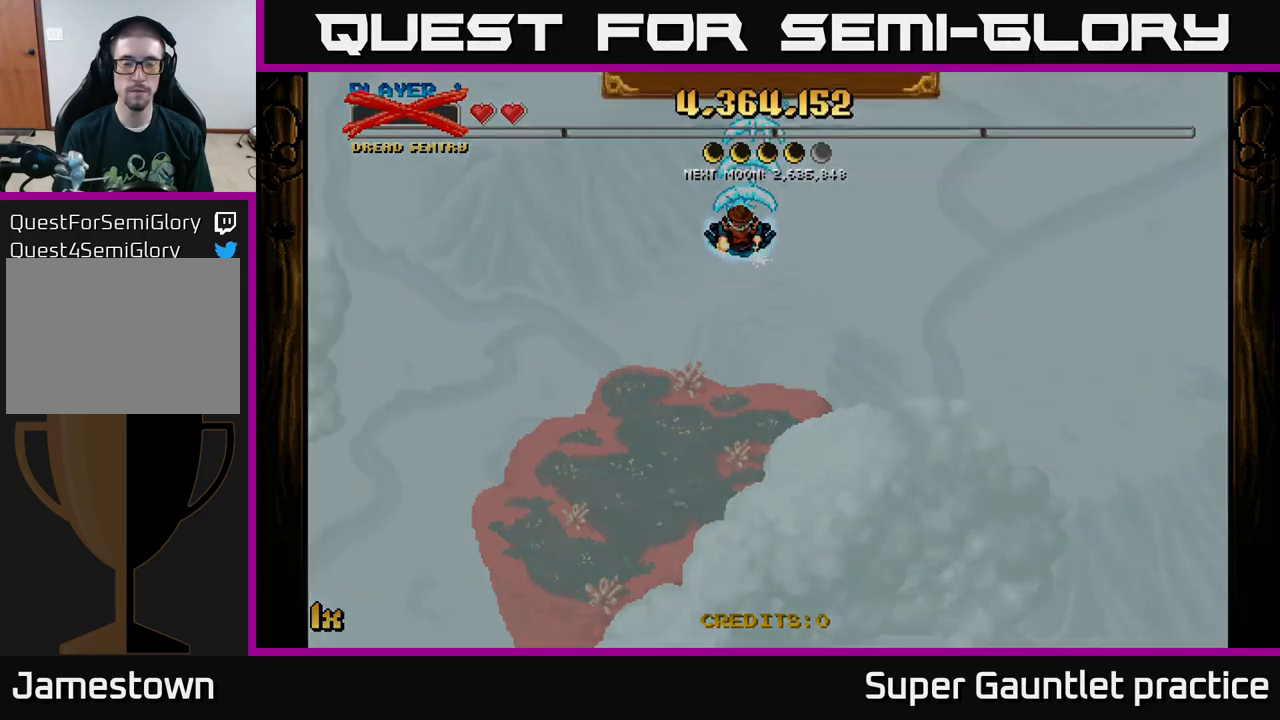
{"buttons": [], "left_stick": "center", "events": []}
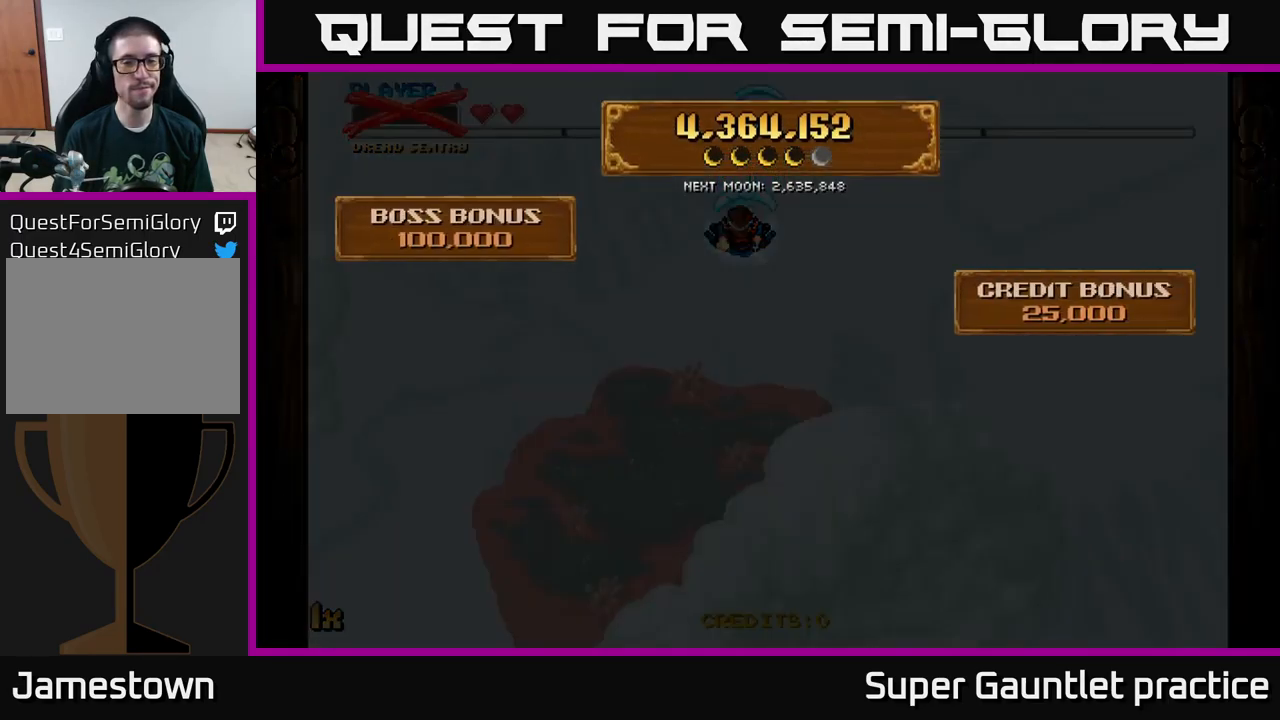
{"buttons": [], "left_stick": "center", "events": []}
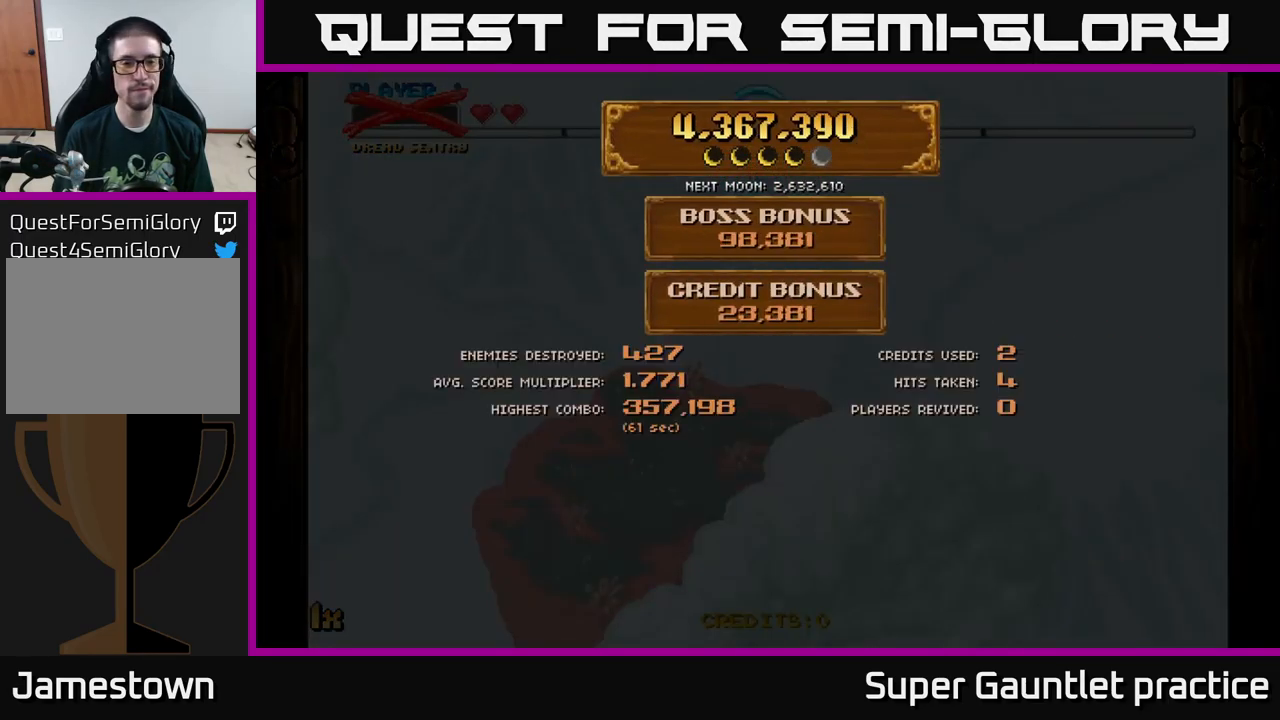
{"buttons": [], "left_stick": "center", "events": []}
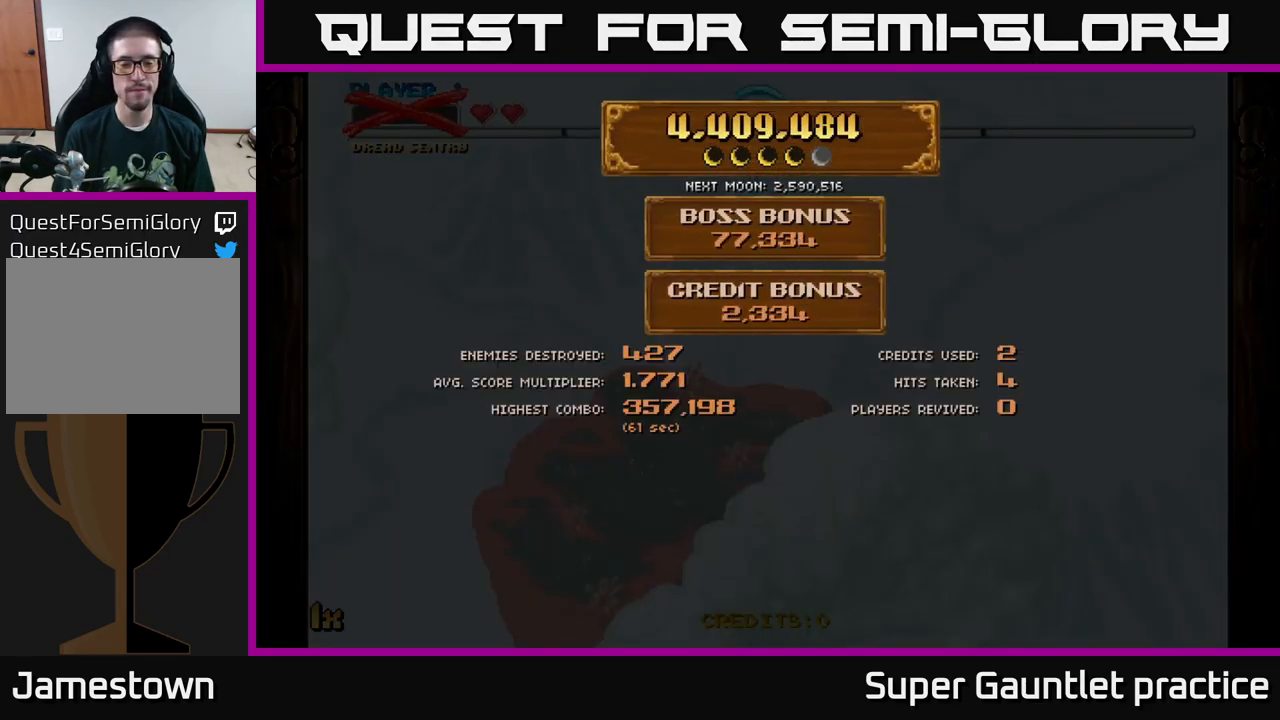
{"buttons": ["A"], "left_stick": "center", "events": [[400, "A", "down"]]}
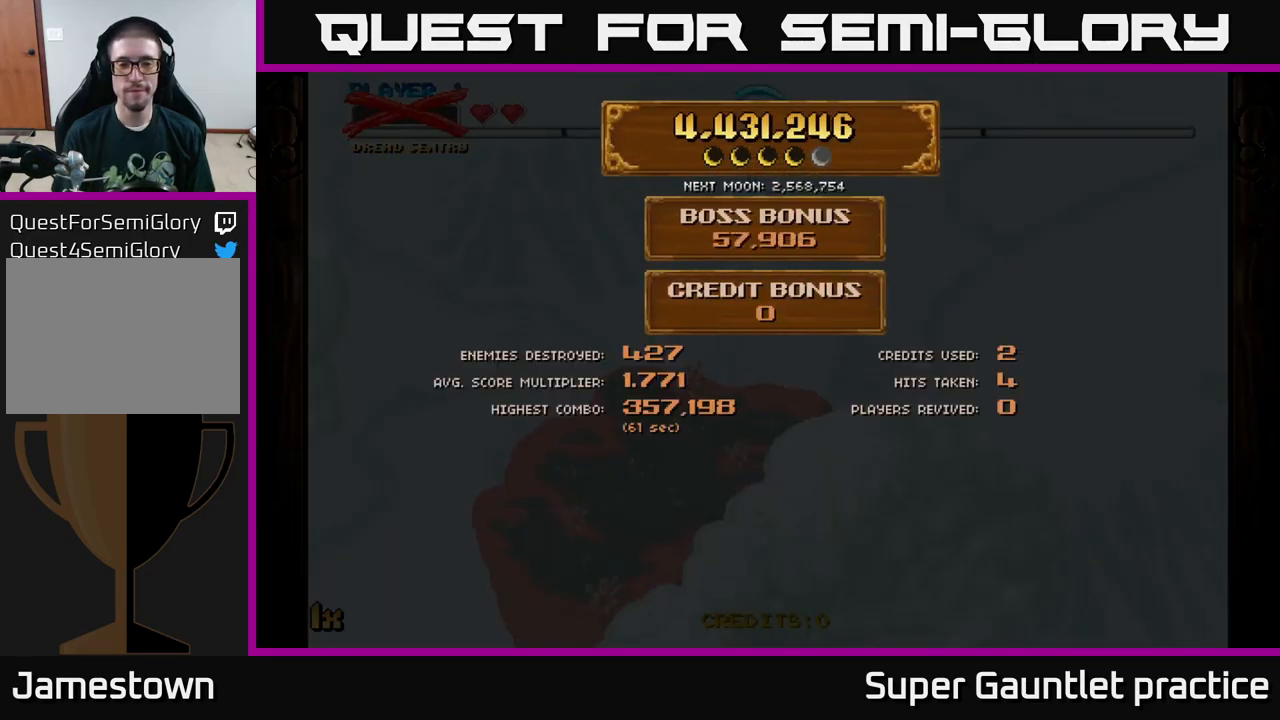
{"buttons": ["A"], "left_stick": "center", "events": []}
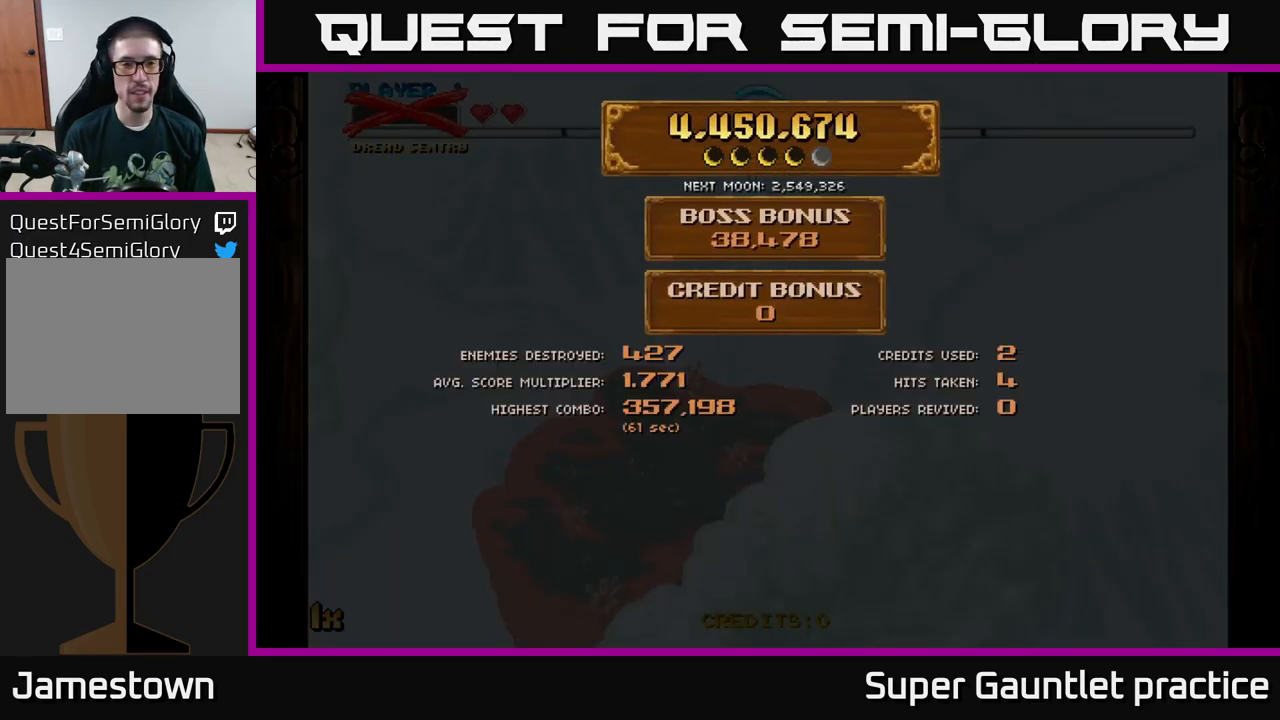
{"buttons": [], "left_stick": "center", "events": [[67, "A", "up"]]}
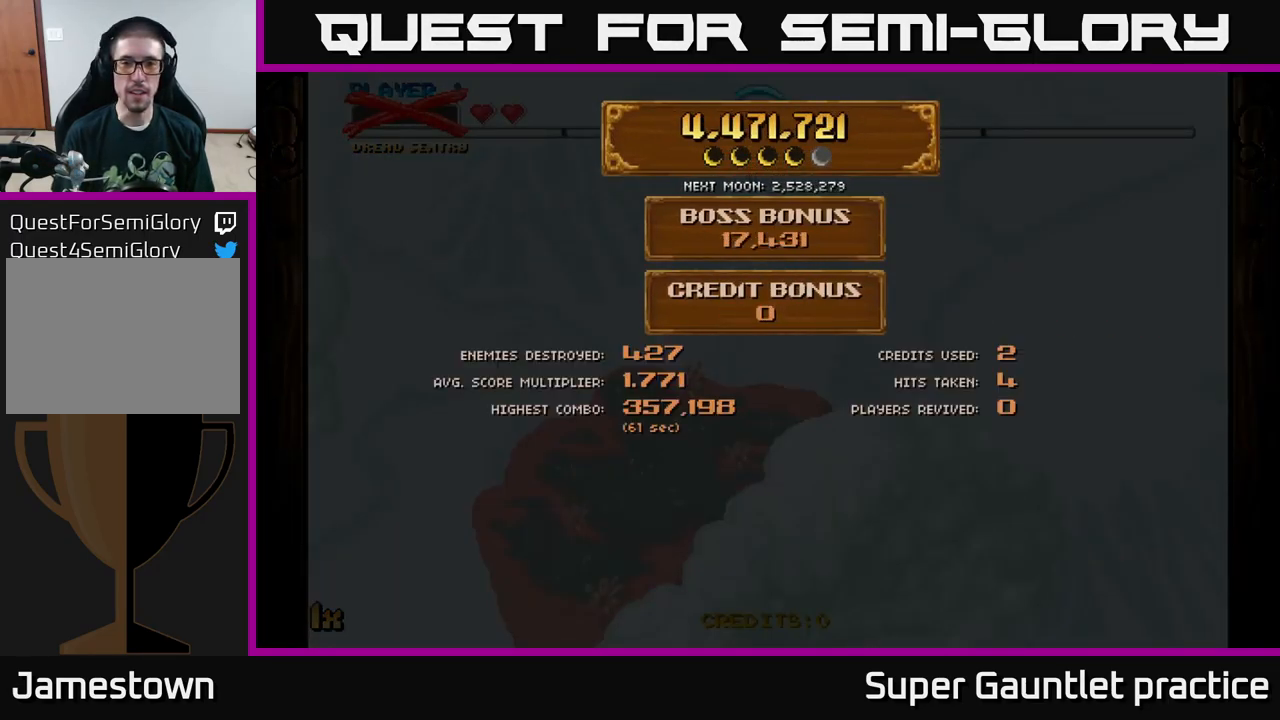
{"buttons": [], "left_stick": "center", "events": [[50, "A", "down"], [483, "A", "up"]]}
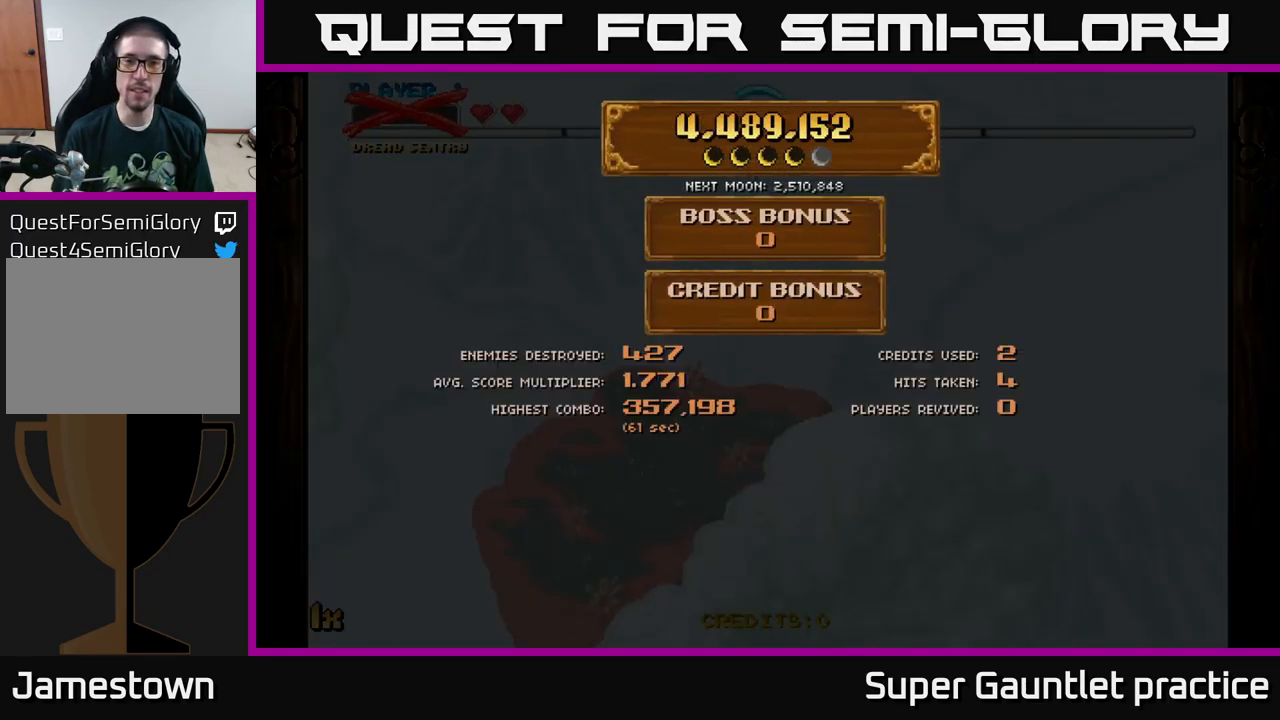
{"buttons": ["A"], "left_stick": "center", "events": [[333, "A", "down"]]}
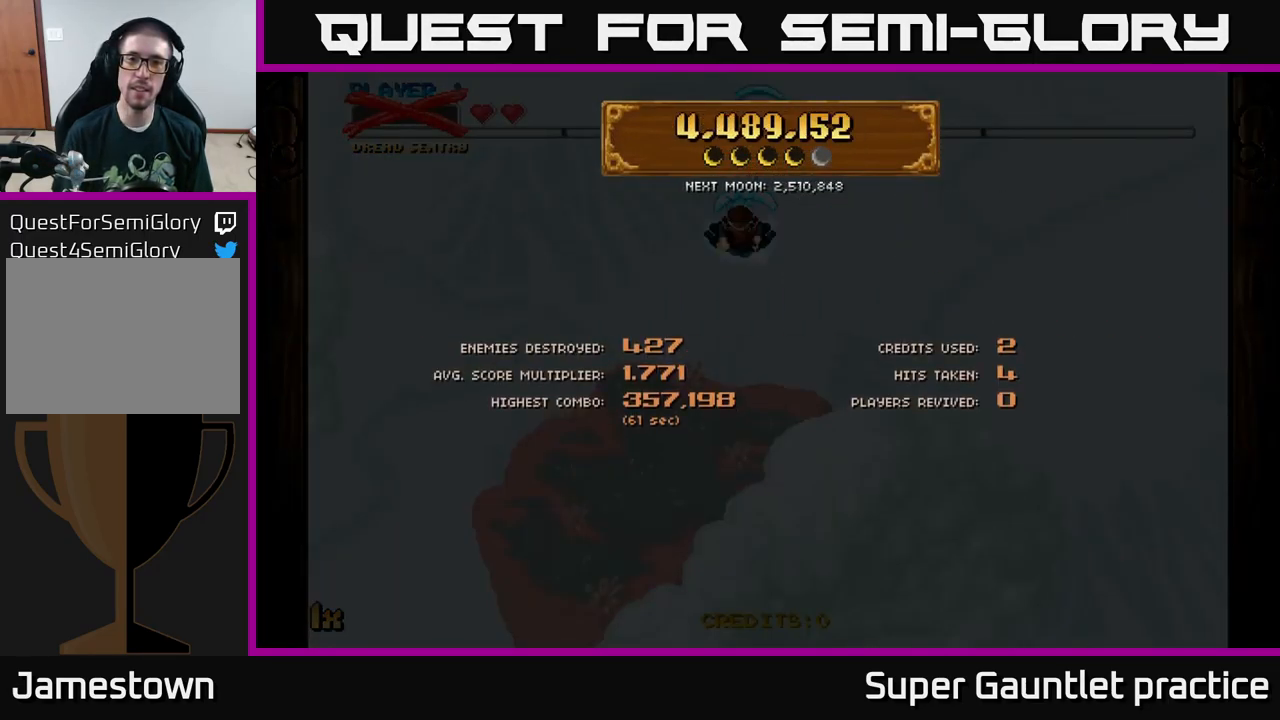
{"buttons": [], "left_stick": "center", "events": [[17, "A", "up"]]}
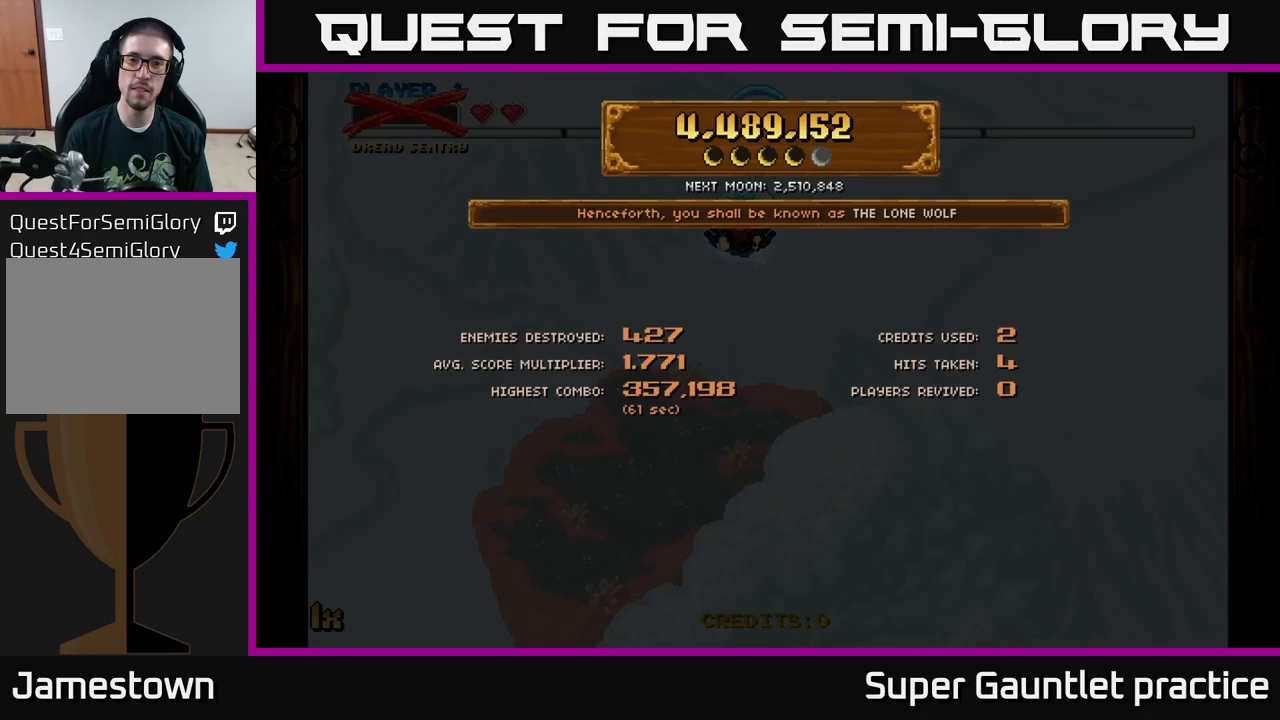
{"buttons": ["A"], "left_stick": "center", "events": [[267, "A", "down"]]}
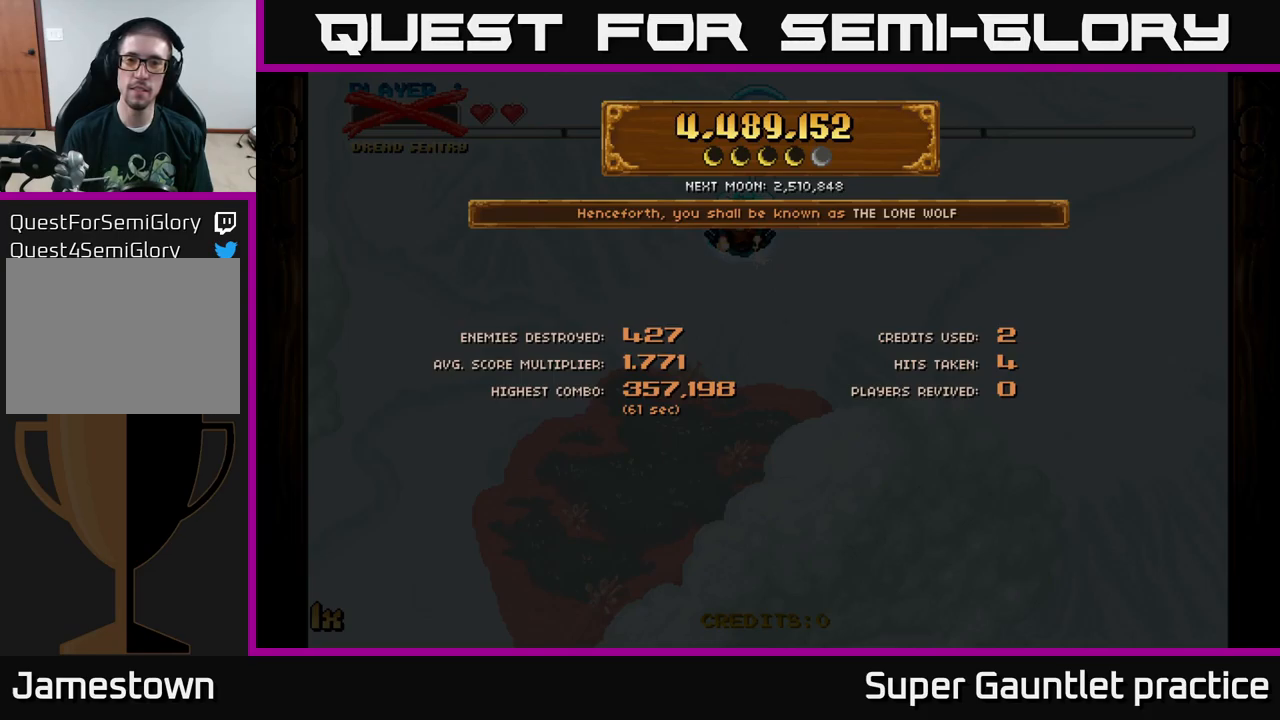
{"buttons": ["A"], "left_stick": "center", "events": [[150, "A", "up"], [450, "A", "down"]]}
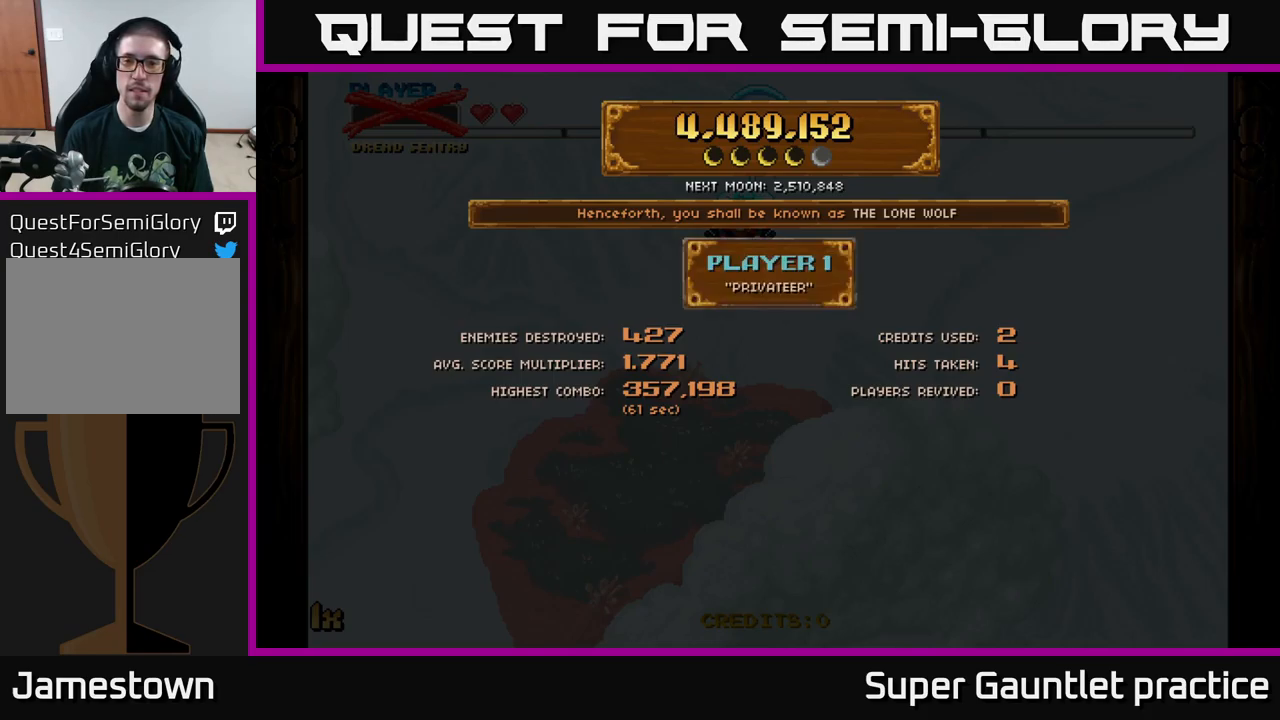
{"buttons": ["A"], "left_stick": "center", "events": [[167, "A", "up"], [500, "A", "down"]]}
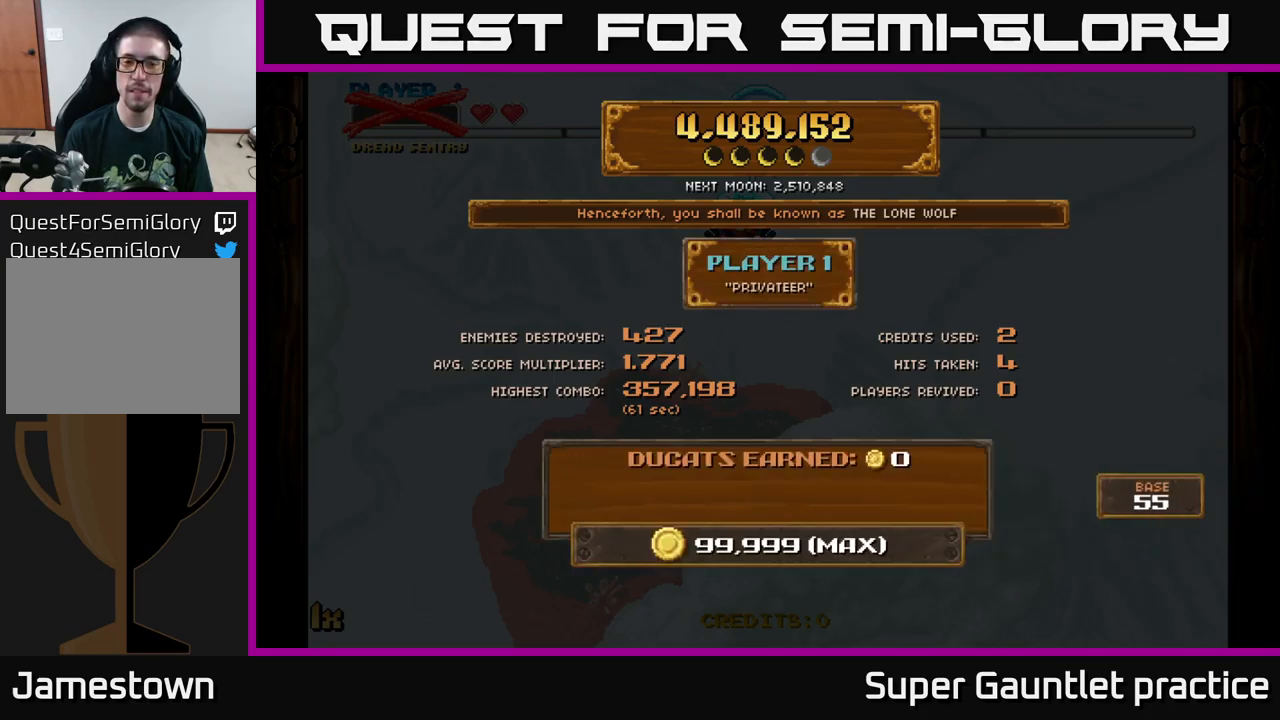
{"buttons": [], "left_stick": "center", "events": [[117, "A", "up"]]}
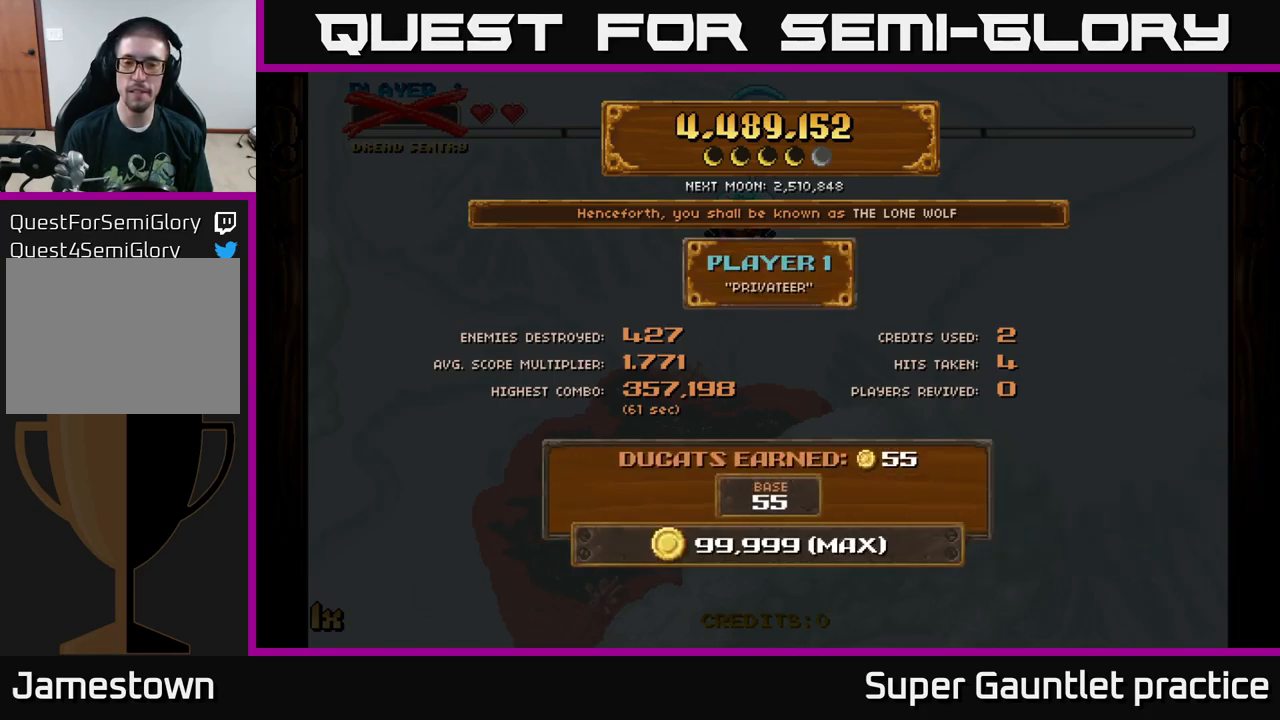
{"buttons": [], "left_stick": "center", "events": []}